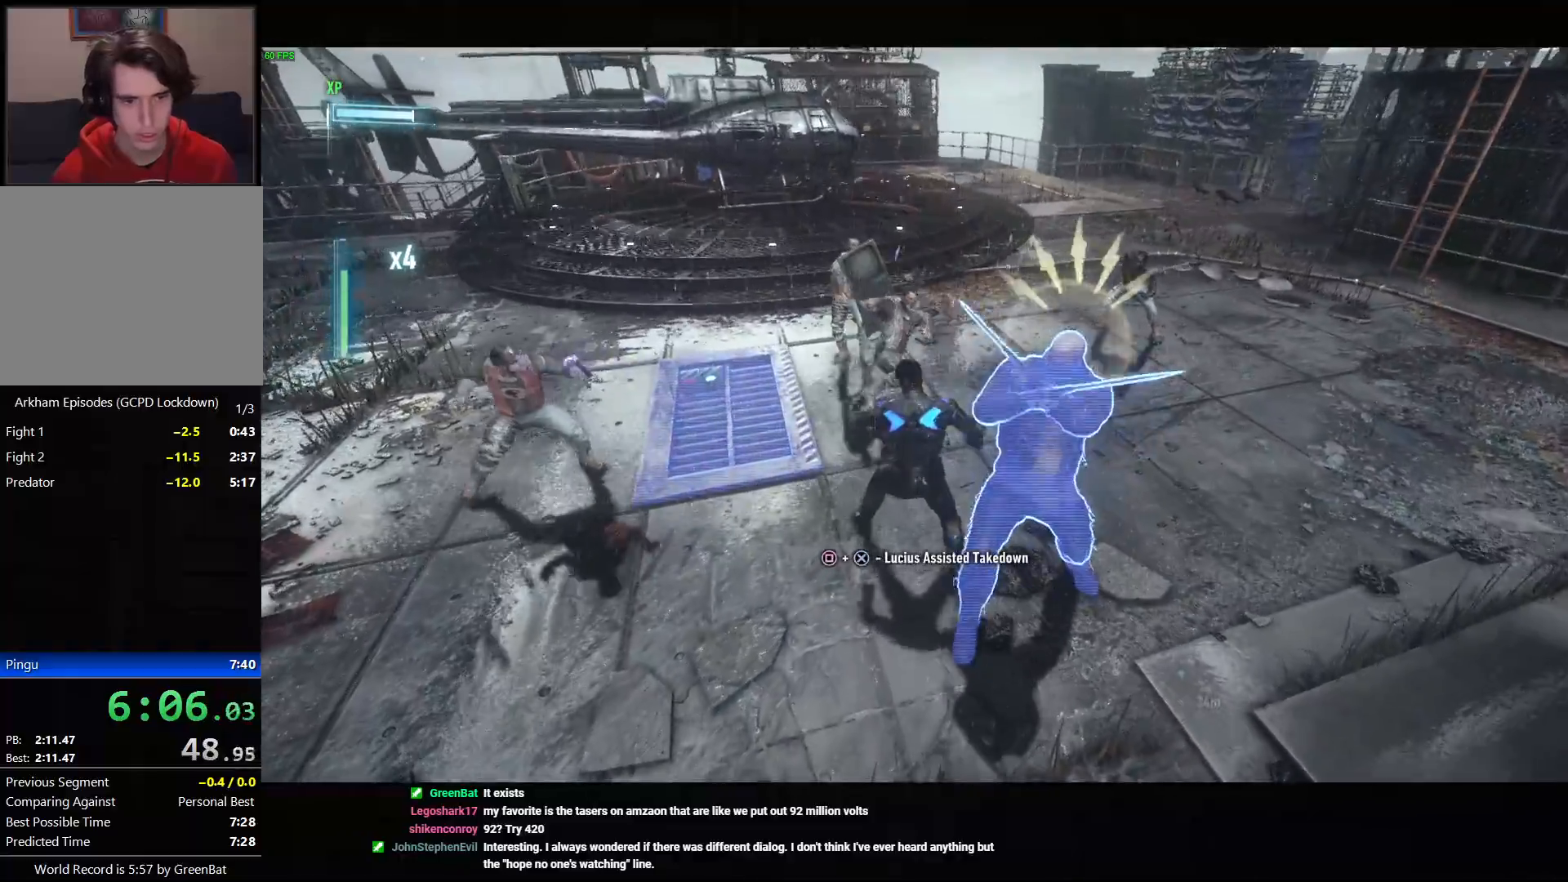
Gameplay with a controller (PlayStation layout); each line is a JSON object with the inputs held at the frame after it. "events" lists button and stick changes between this image and that frame as [ms after this image, input, new state], when the widget could be followed in between.
{"buttons": [], "left_stick": "up-right", "right_stick": "center", "events": [[33, "CIRCLE", "up"], [33, "TRIANGLE", "up"], [267, "left_stick", "up-right"]]}
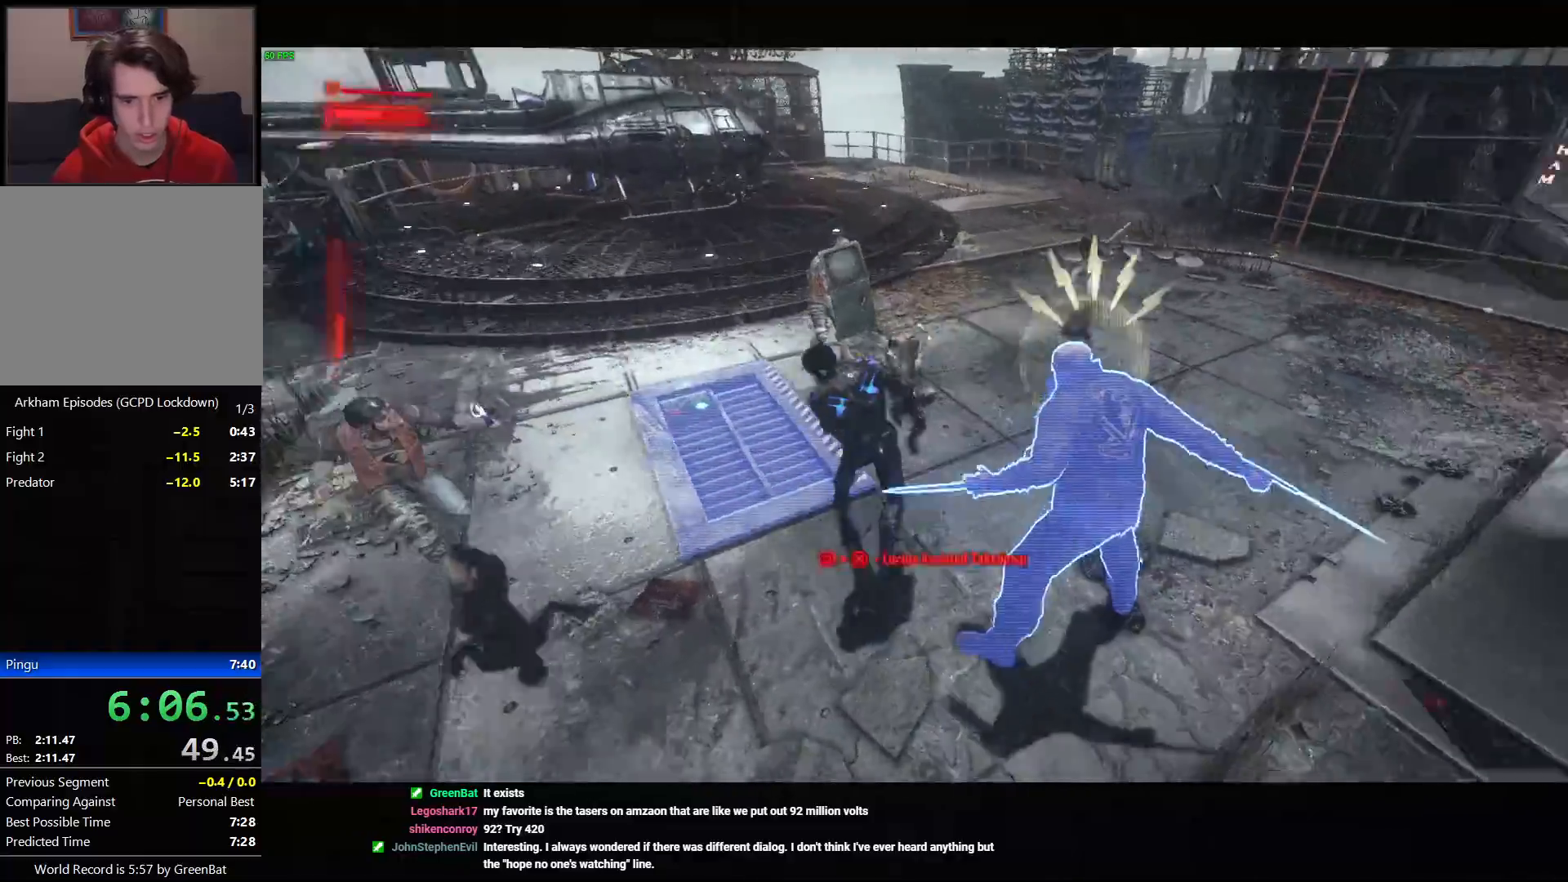
{"buttons": [], "left_stick": "up-right", "right_stick": "center", "events": [[167, "CROSS", "down"], [167, "left_stick", "down-right"], [183, "SQUARE", "down"], [317, "CROSS", "up"], [317, "SQUARE", "up"], [350, "left_stick", "up-right"], [367, "SQUARE", "down"], [383, "CROSS", "down"], [433, "SQUARE", "up"], [467, "CROSS", "up"]]}
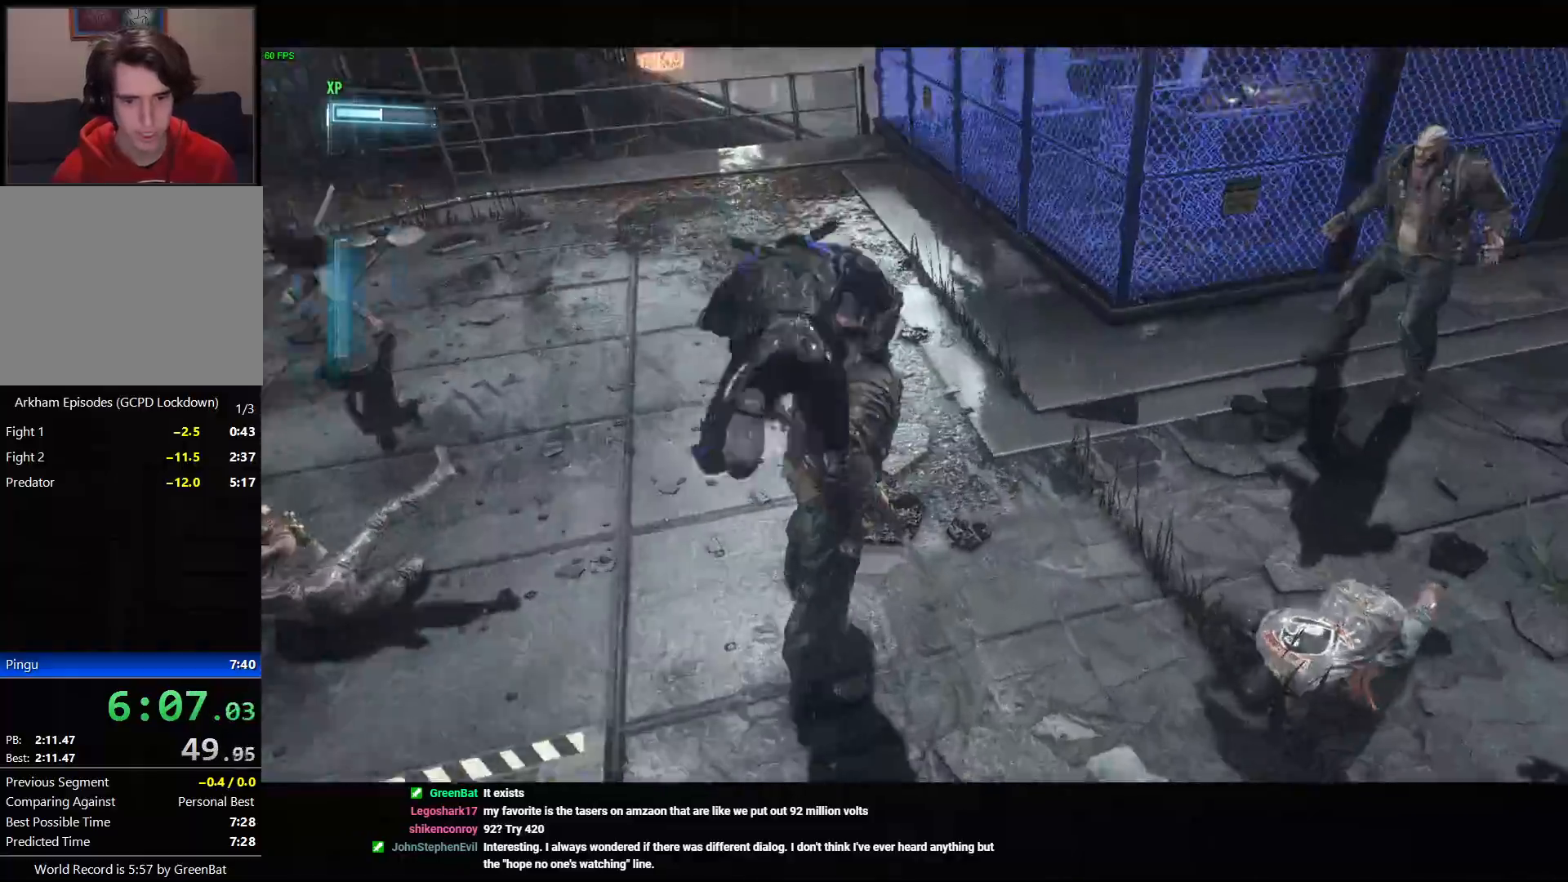
{"buttons": [], "left_stick": "center", "right_stick": "left", "events": [[33, "left_stick", "center"], [333, "right_stick", "left"]]}
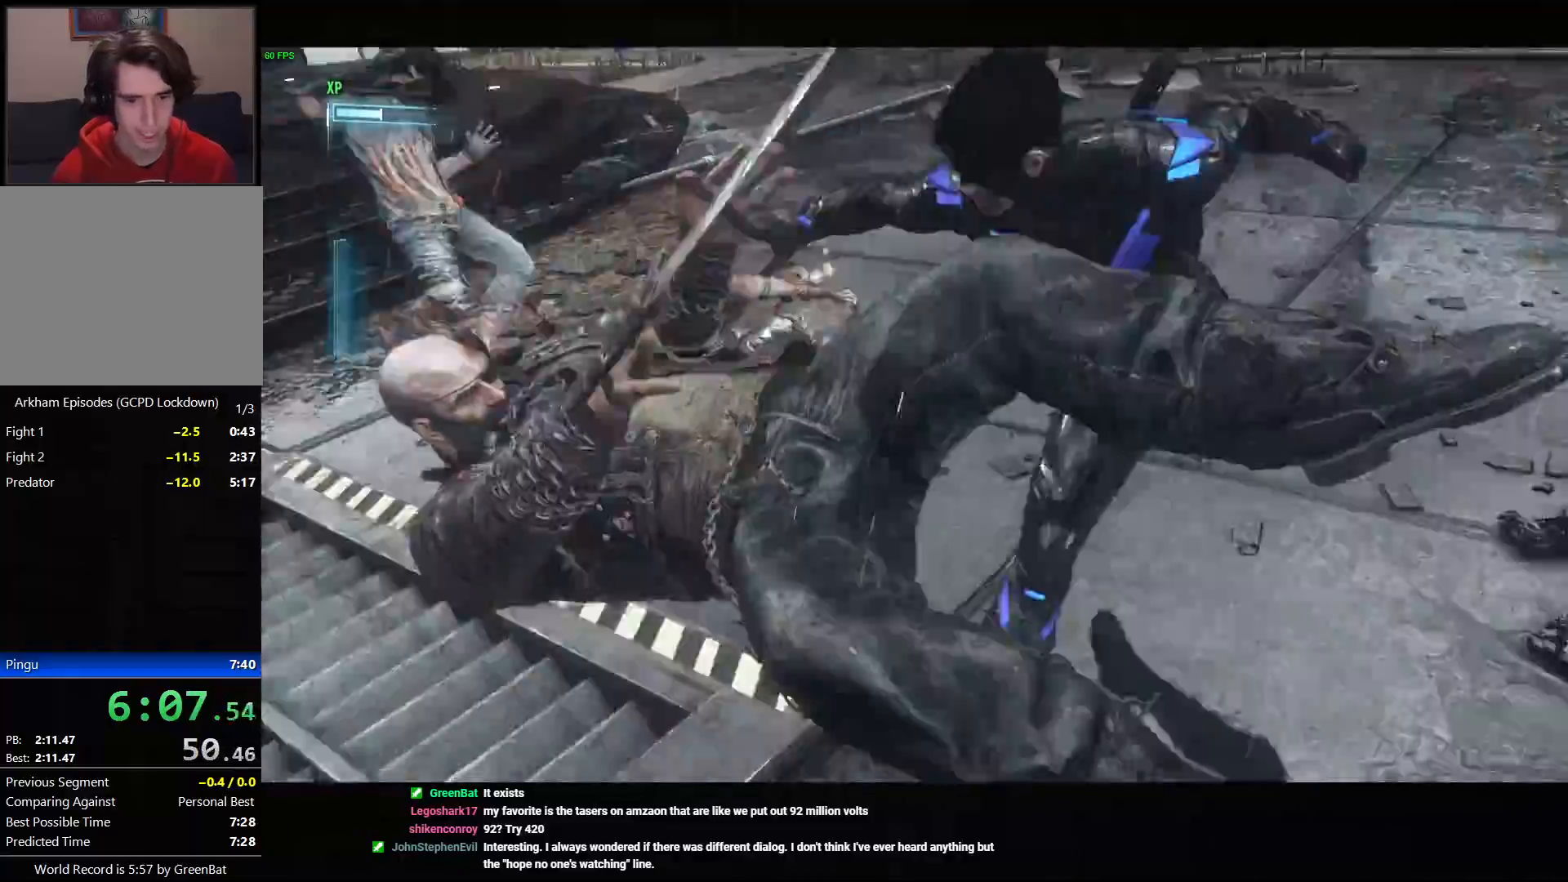
{"buttons": [], "left_stick": "center", "right_stick": "center", "events": [[83, "right_stick", "center"]]}
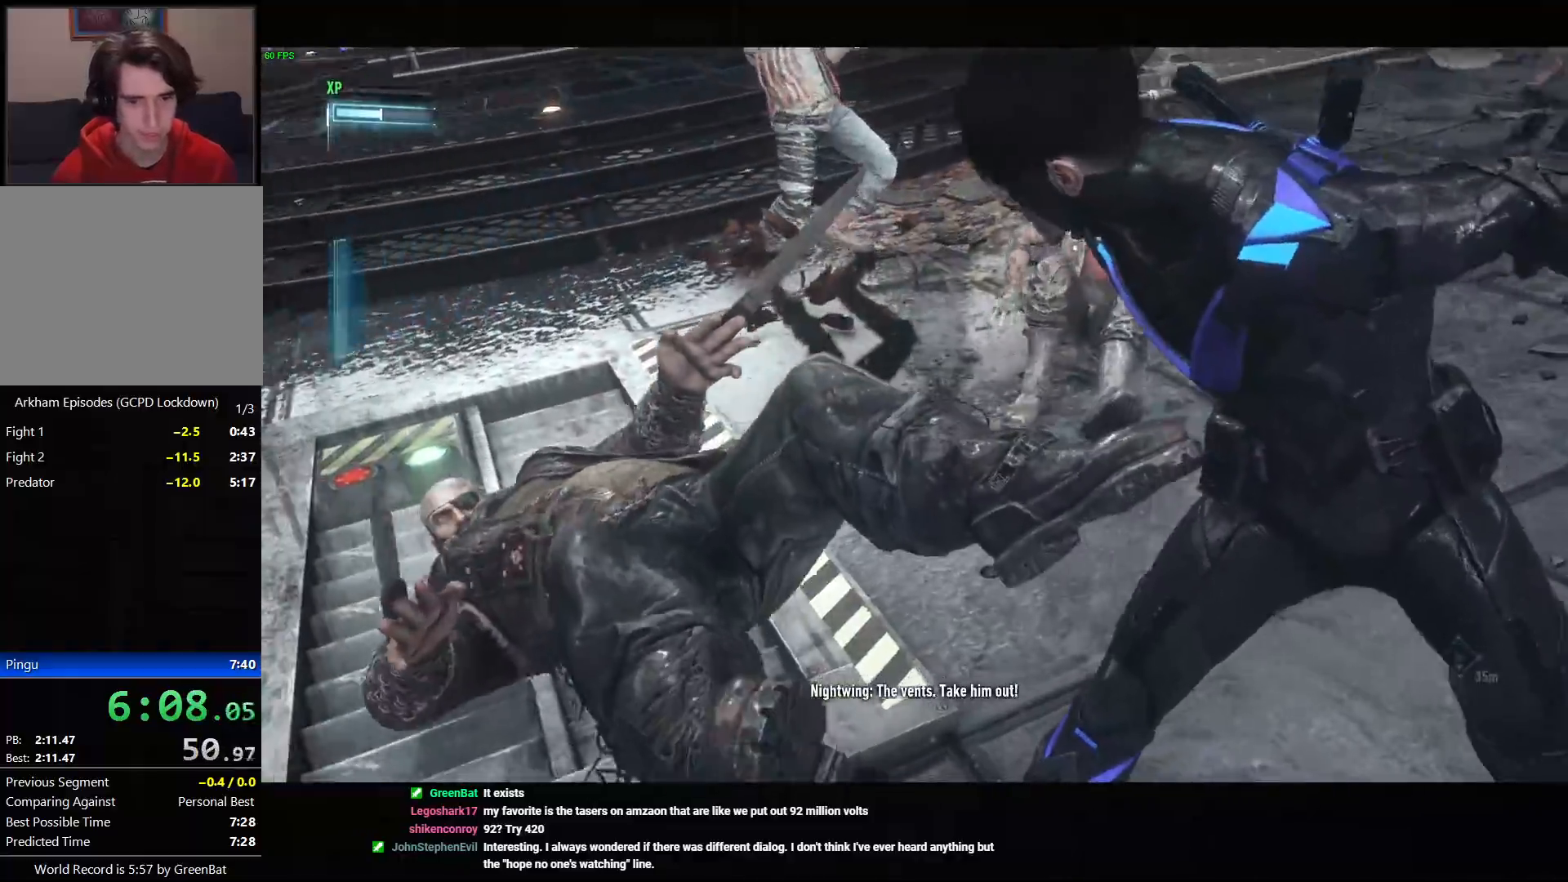
{"buttons": [], "left_stick": "up-right", "right_stick": "center", "events": [[250, "left_stick", "up-right"]]}
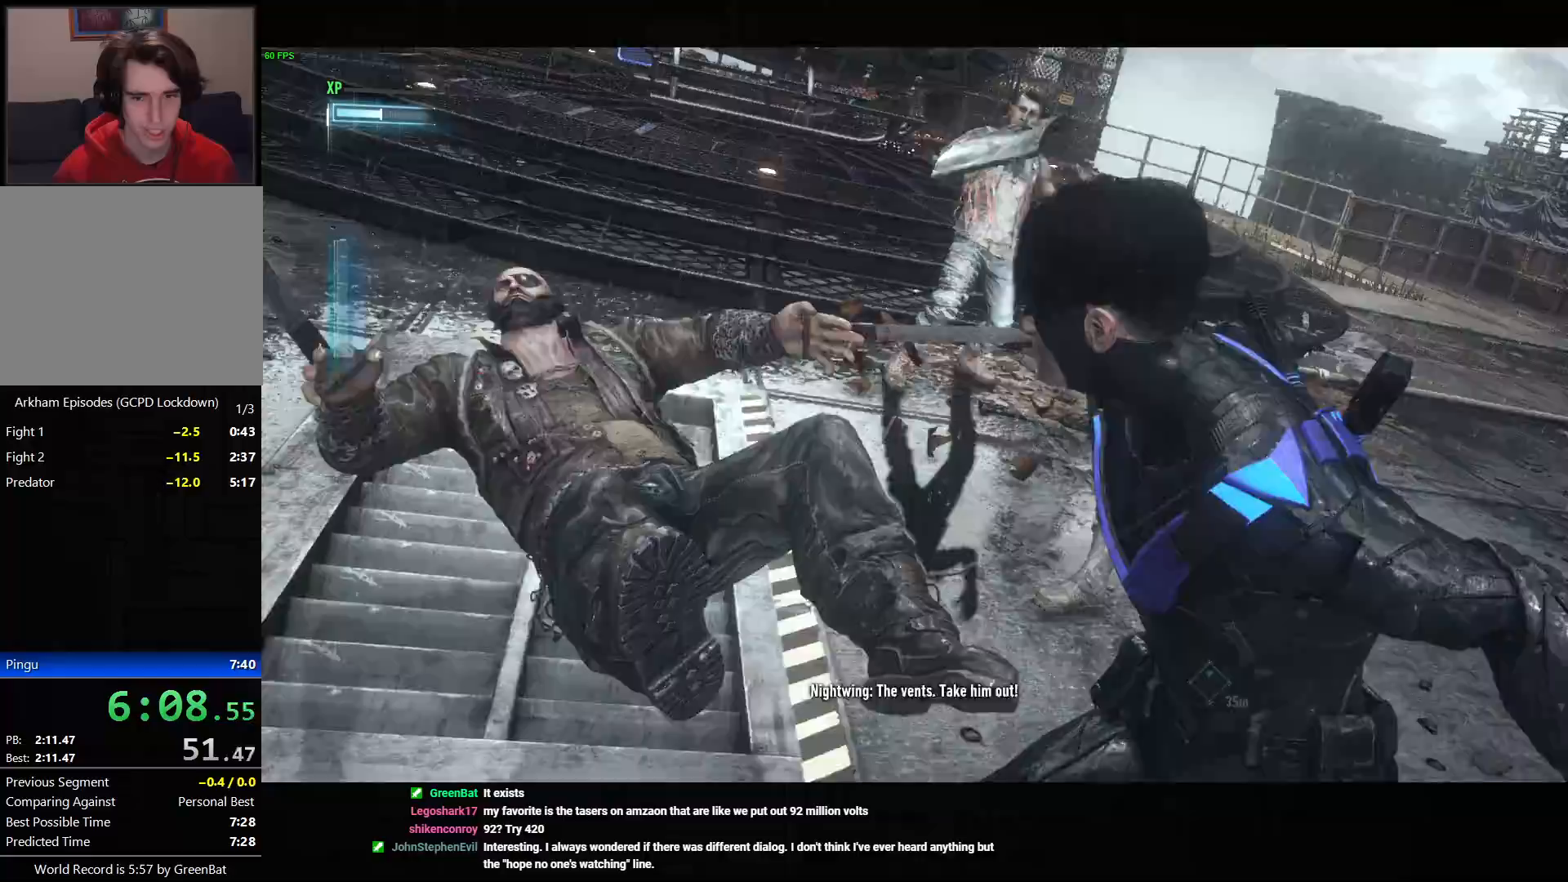
{"buttons": [], "left_stick": "up-right", "right_stick": "center", "events": []}
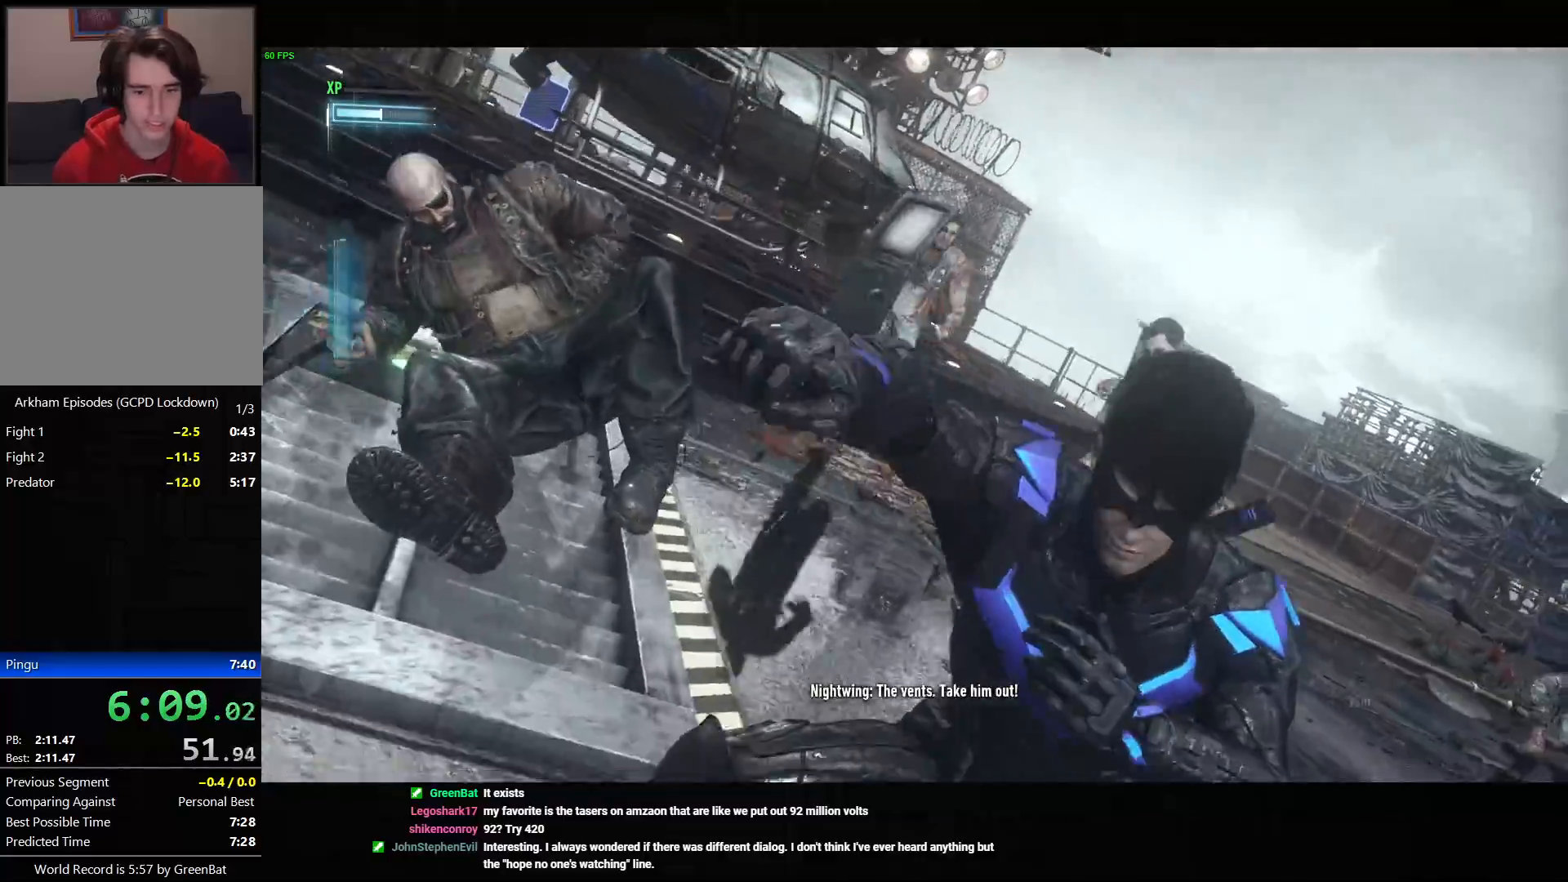
{"buttons": ["SQUARE"], "left_stick": "up-right", "right_stick": "center", "events": [[467, "SQUARE", "down"]]}
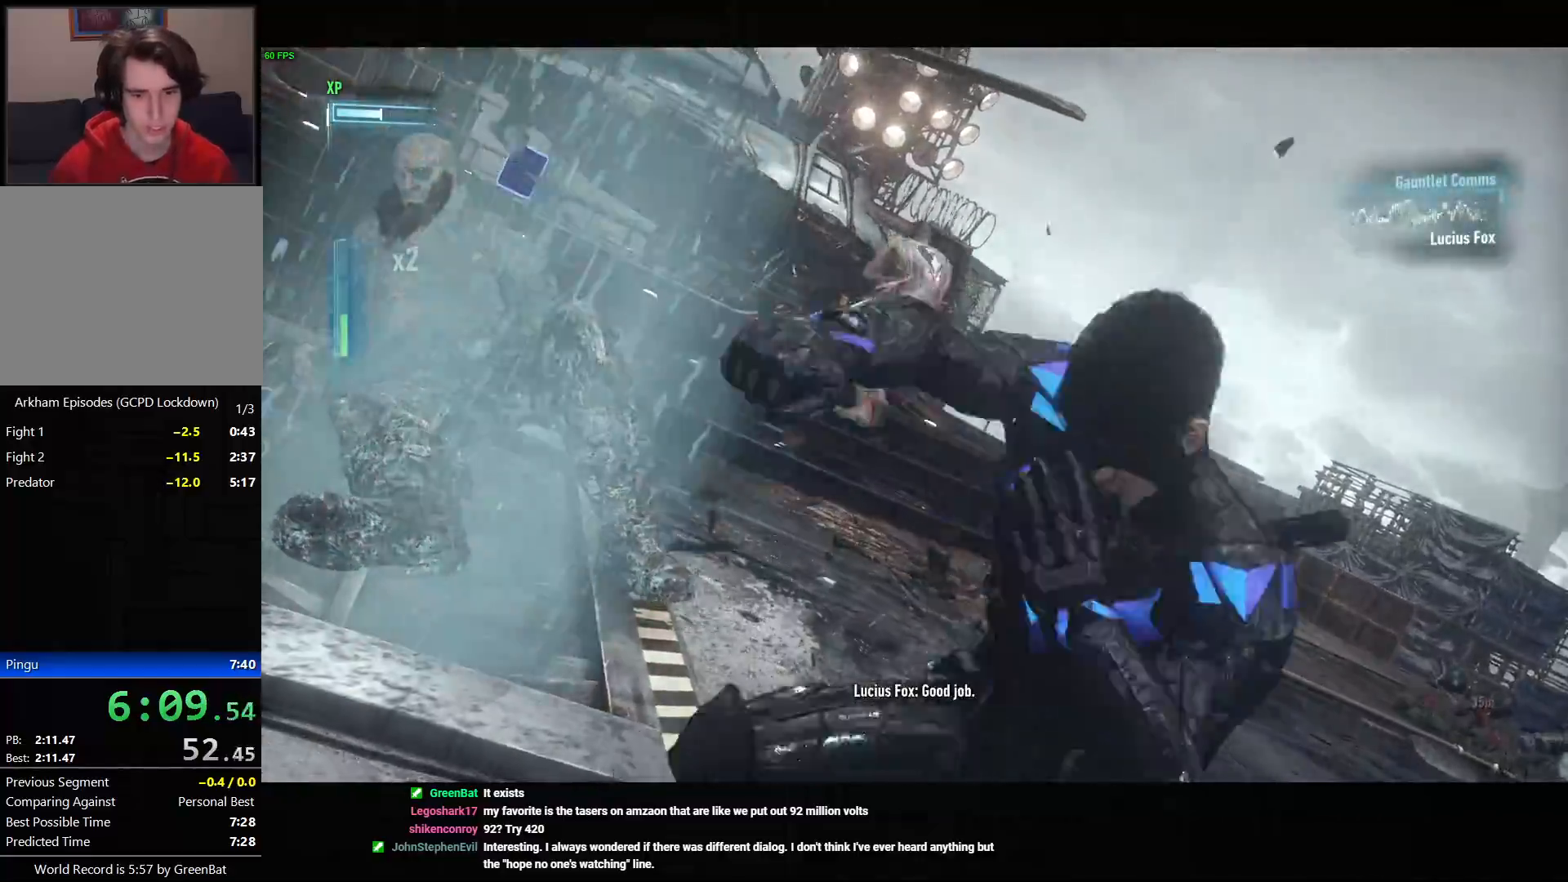
{"buttons": [], "left_stick": "up", "right_stick": "center", "events": [[50, "SQUARE", "up"], [200, "SQUARE", "down"], [283, "SQUARE", "up"], [400, "SQUARE", "down"], [467, "SQUARE", "up"], [500, "left_stick", "up"]]}
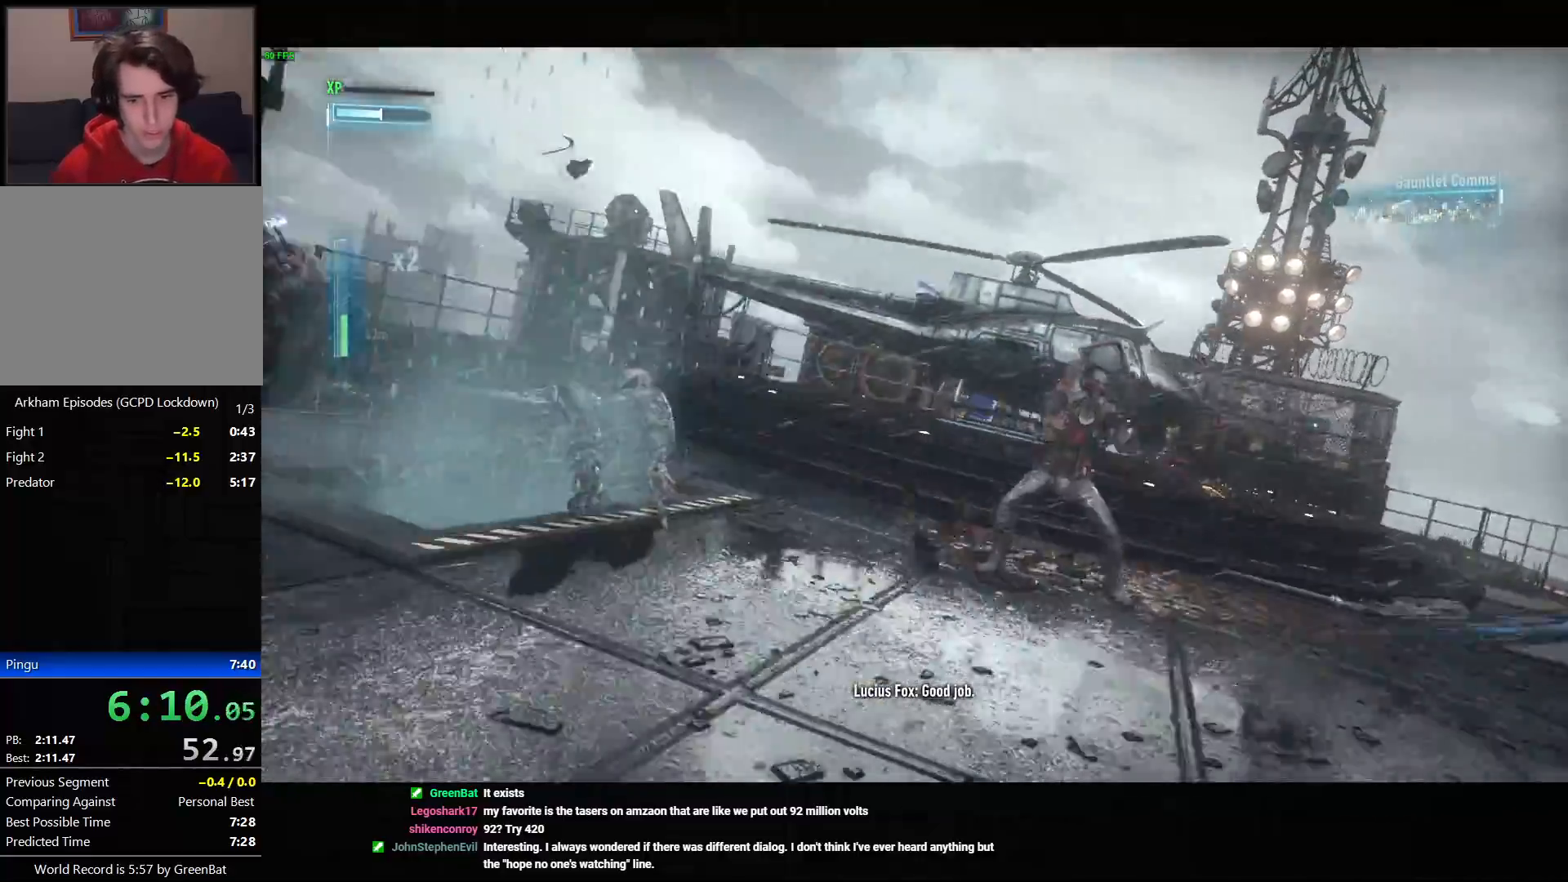
{"buttons": [], "left_stick": "up", "right_stick": "center", "events": [[217, "SQUARE", "down"], [317, "SQUARE", "up"], [383, "SQUARE", "down"], [450, "SQUARE", "up"]]}
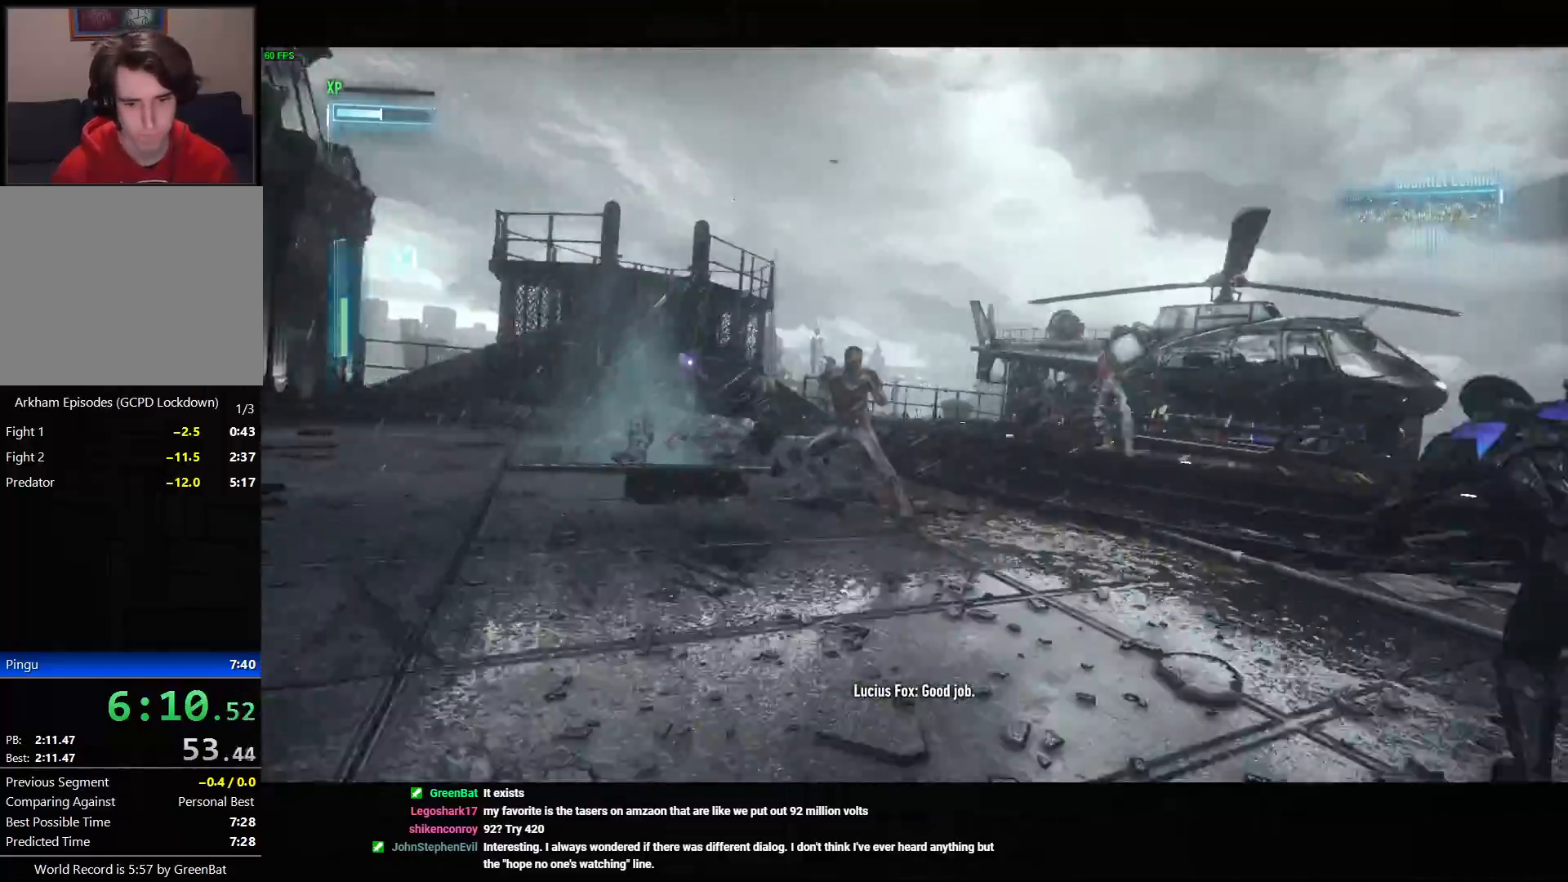
{"buttons": [], "left_stick": "up", "right_stick": "down-left", "events": [[50, "SQUARE", "down"], [117, "SQUARE", "up"], [200, "SQUARE", "down"], [267, "SQUARE", "up"], [400, "right_stick", "down-left"]]}